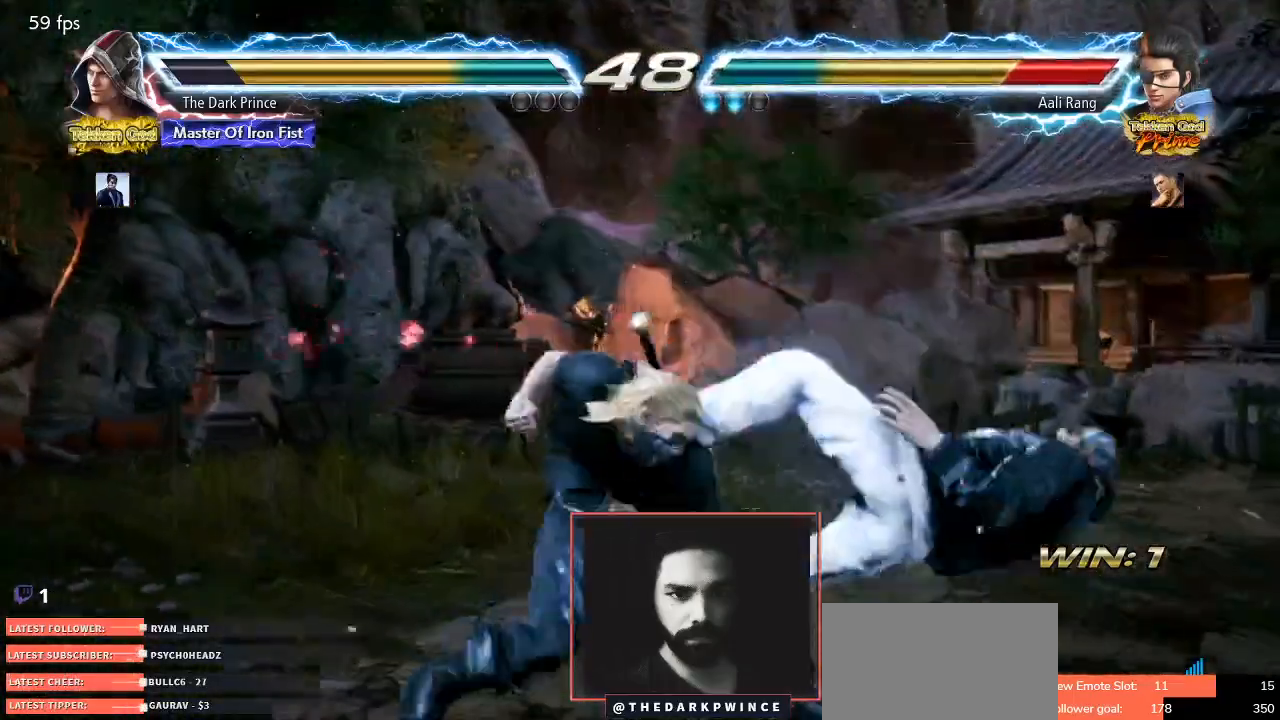
Gameplay with a controller (arcade stick); each line is a JSON object with the inputs held at the frame after it (dt_ms = milliseconds from this image to that frame). "events" lists button and stick changes between this image and that frame as [ms after this image, input, new state], when the widget could be followed in between. Not read: L3 R3.
{"dt_ms": 500, "buttons": ["CIRCLE"], "left_stick": "right"}
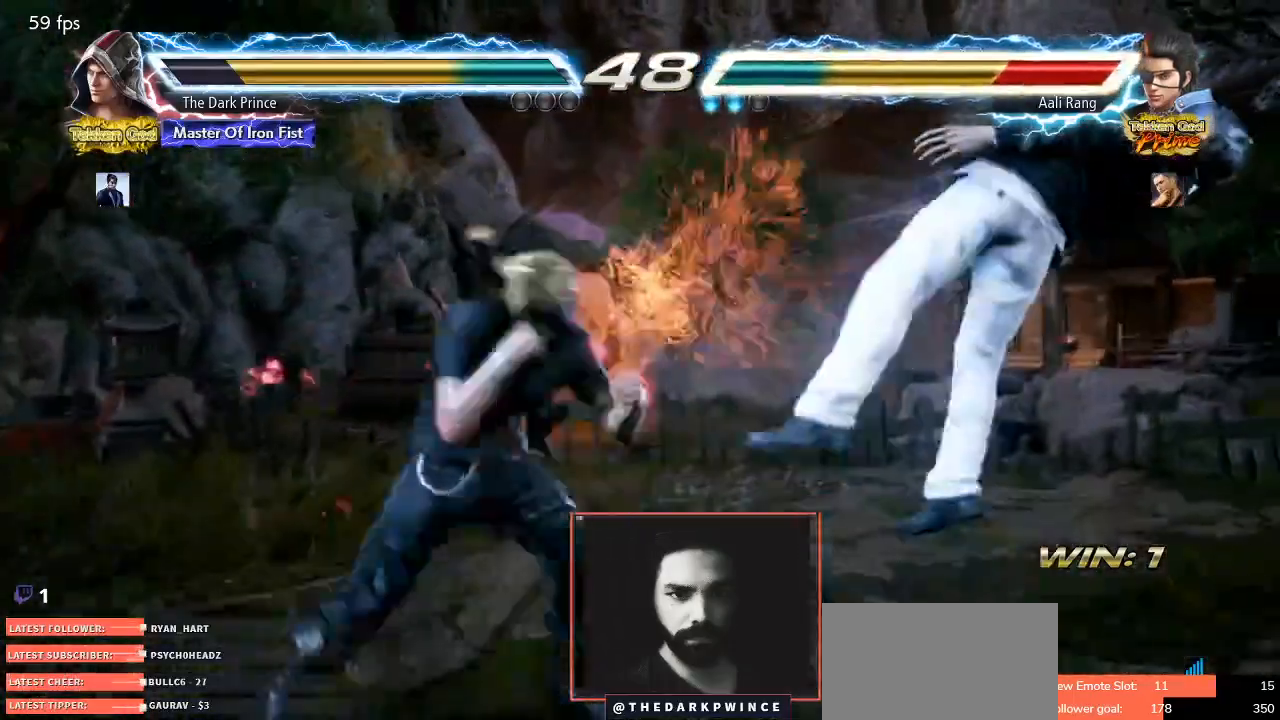
{"dt_ms": 500, "buttons": ["CIRCLE", "R1"], "left_stick": "down-left", "events": [[67, "R1", "down"], [267, "left_stick", "down-left"]]}
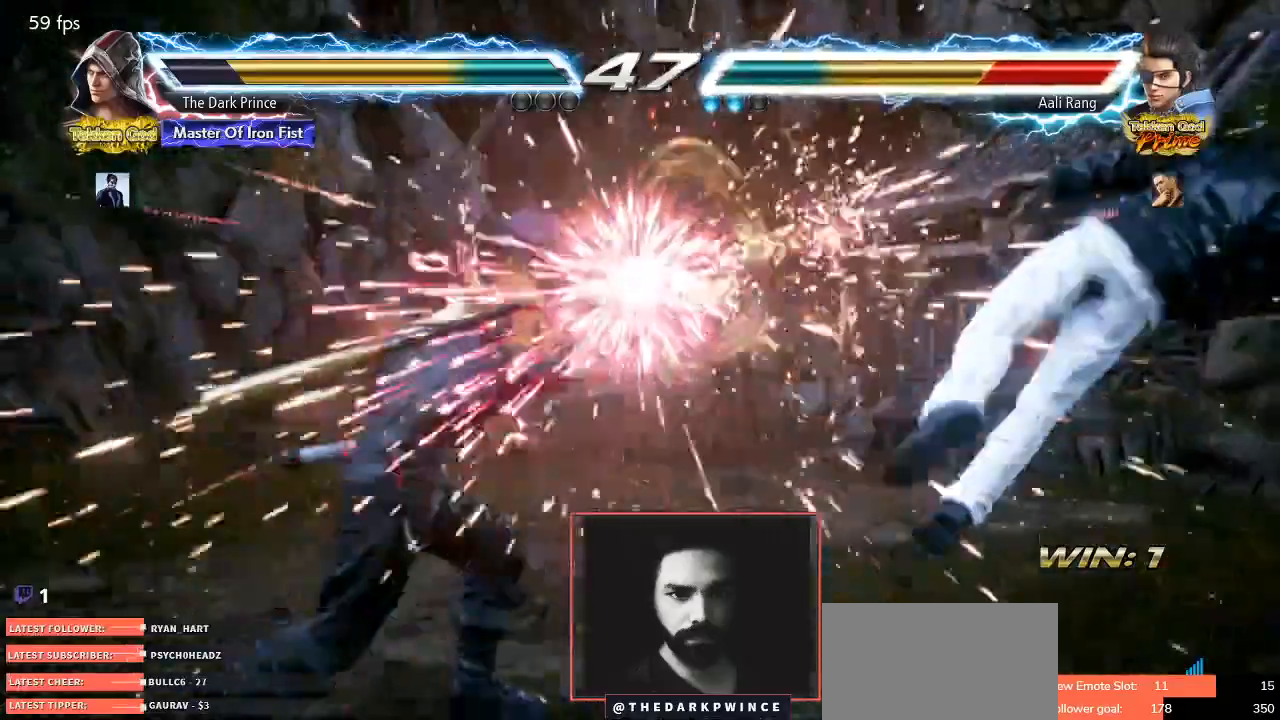
{"dt_ms": 500, "buttons": [], "left_stick": "right", "events": [[283, "R1", "up"], [300, "left_stick", "right"], [317, "CIRCLE", "up"], [383, "left_stick", "center"], [467, "left_stick", "right"]]}
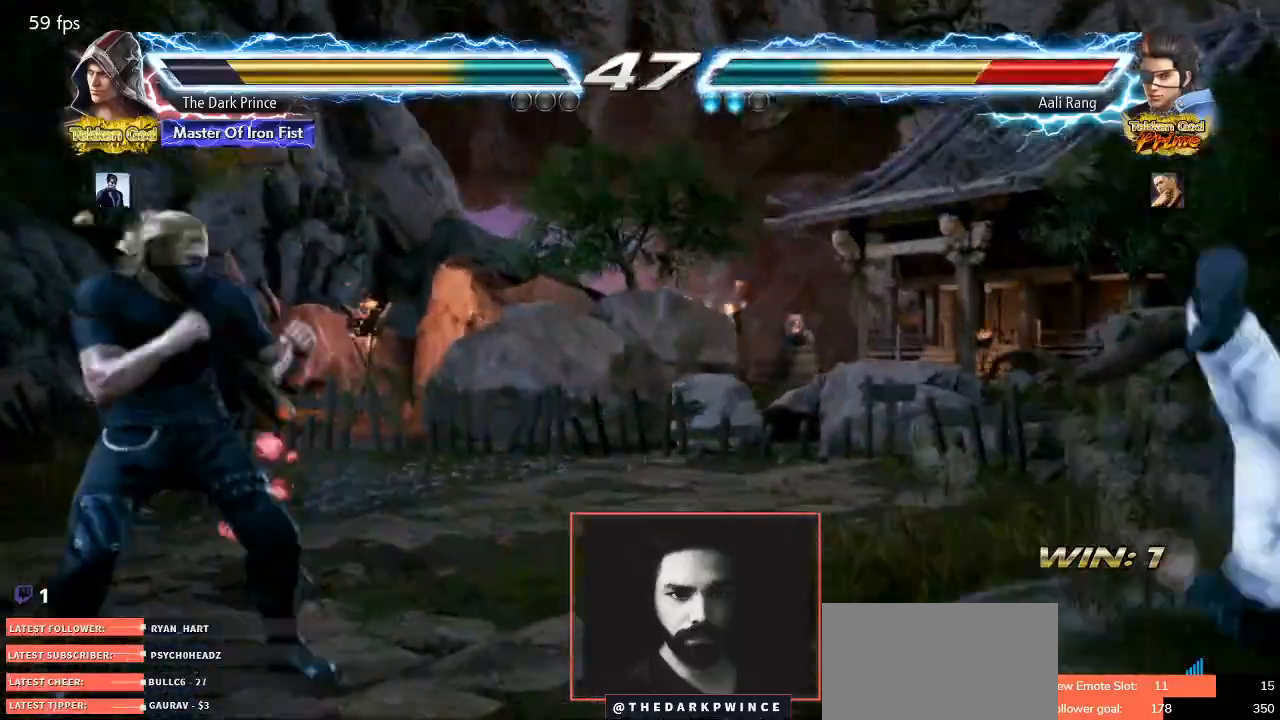
{"dt_ms": 500, "buttons": ["R1"], "left_stick": "center", "events": [[167, "left_stick", "up-right"], [183, "TRIANGLE", "down"], [283, "TRIANGLE", "up"], [333, "left_stick", "center"], [467, "R1", "down"]]}
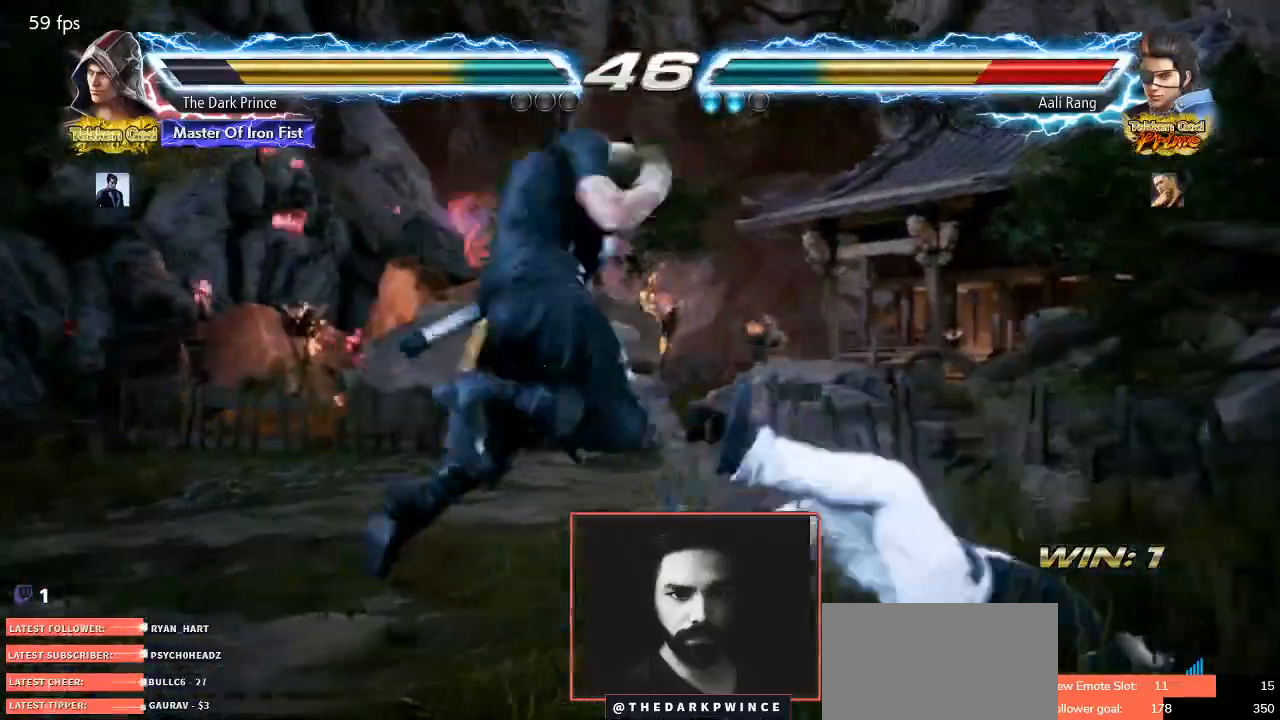
{"dt_ms": 500, "buttons": [], "left_stick": "center", "events": [[283, "R1", "up"], [350, "left_stick", "down"], [433, "left_stick", "center"]]}
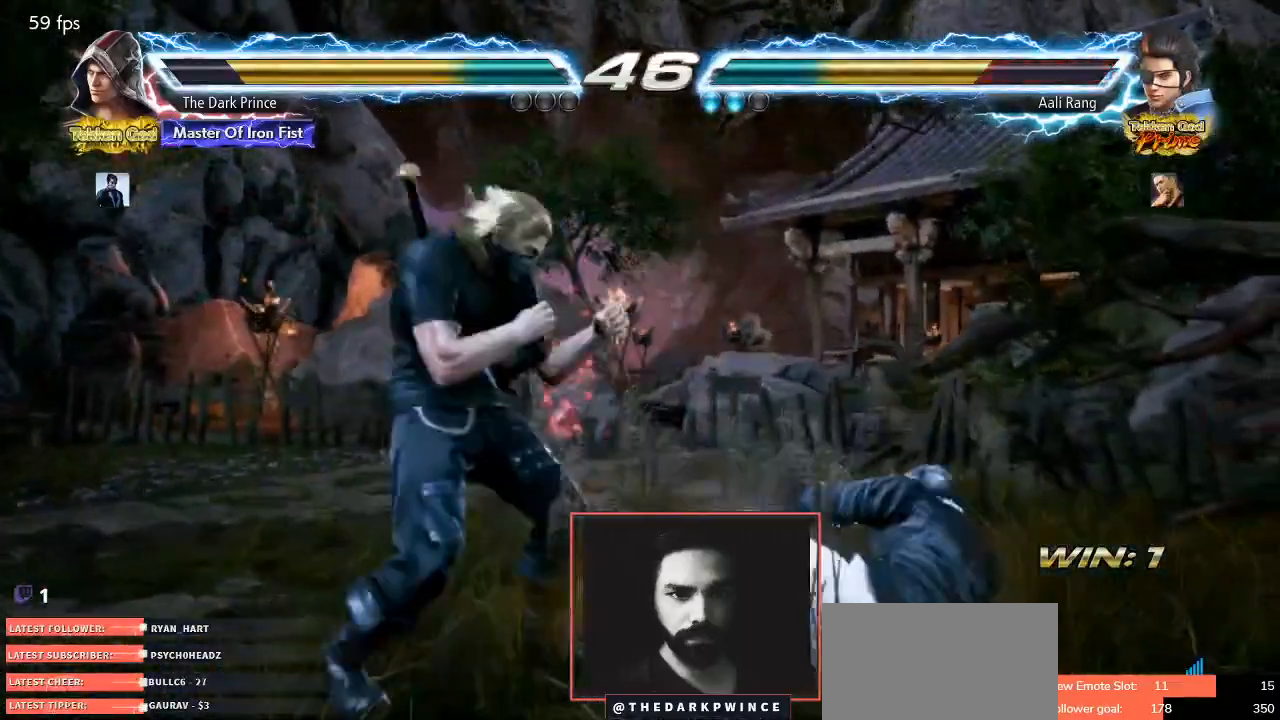
{"dt_ms": 500, "buttons": [], "left_stick": "left", "events": [[133, "left_stick", "left"], [217, "left_stick", "center"], [300, "left_stick", "left"]]}
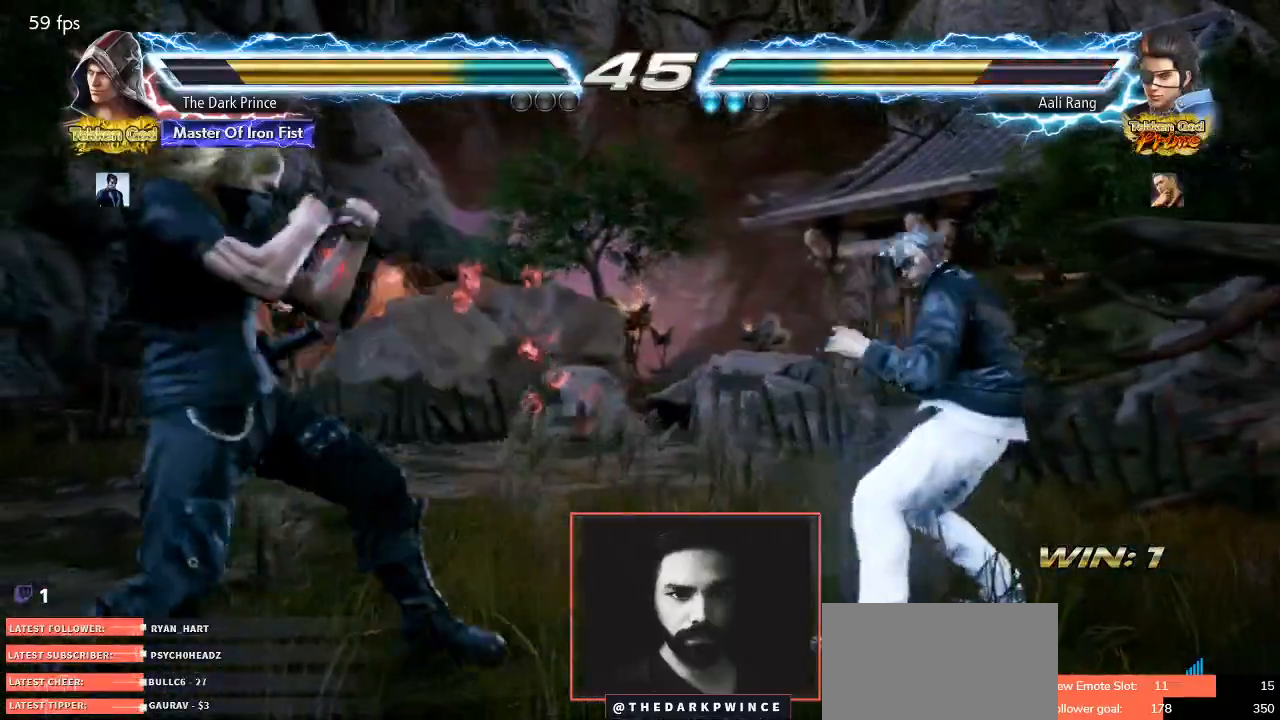
{"dt_ms": 500, "buttons": ["R1"], "left_stick": "center", "events": [[67, "left_stick", "center"], [150, "left_stick", "left"], [217, "left_stick", "center"], [250, "CIRCLE", "down"], [250, "R2", "down"], [333, "CIRCLE", "up"], [350, "R2", "up"], [450, "R1", "down"]]}
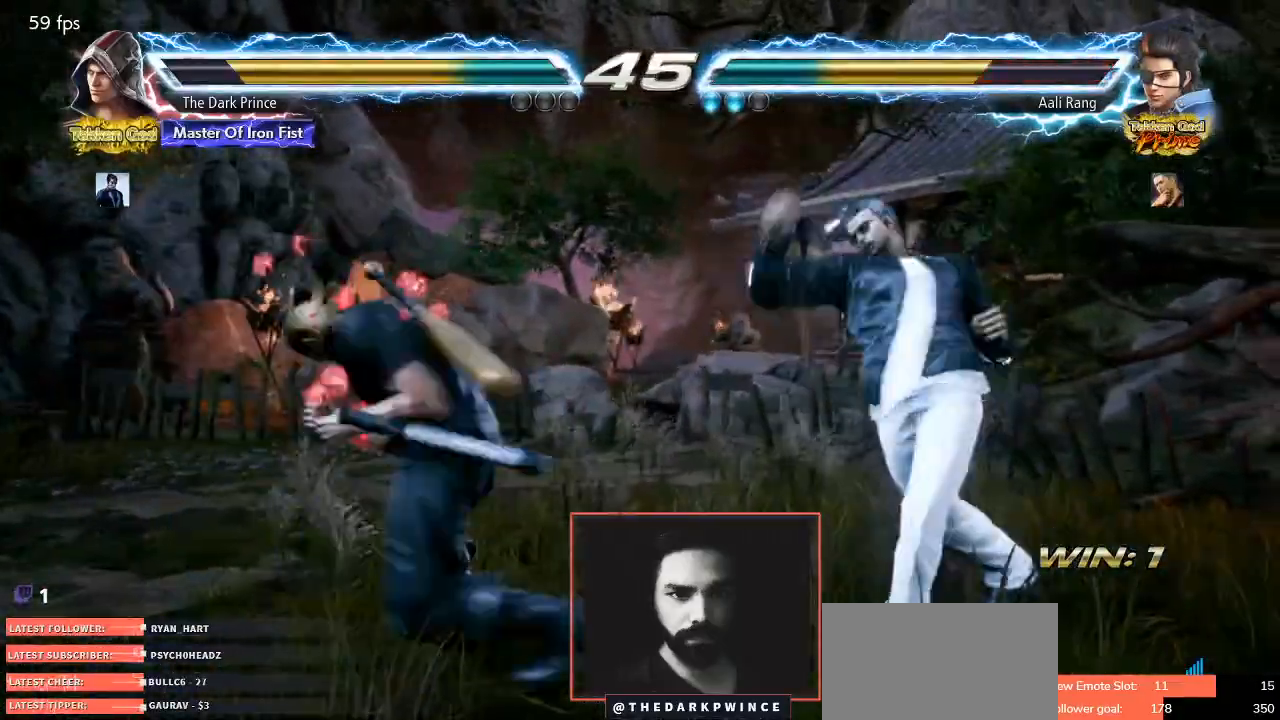
{"dt_ms": 500, "buttons": ["R1"], "left_stick": "right", "events": [[100, "R1", "up"], [267, "R1", "down"], [483, "left_stick", "right"]]}
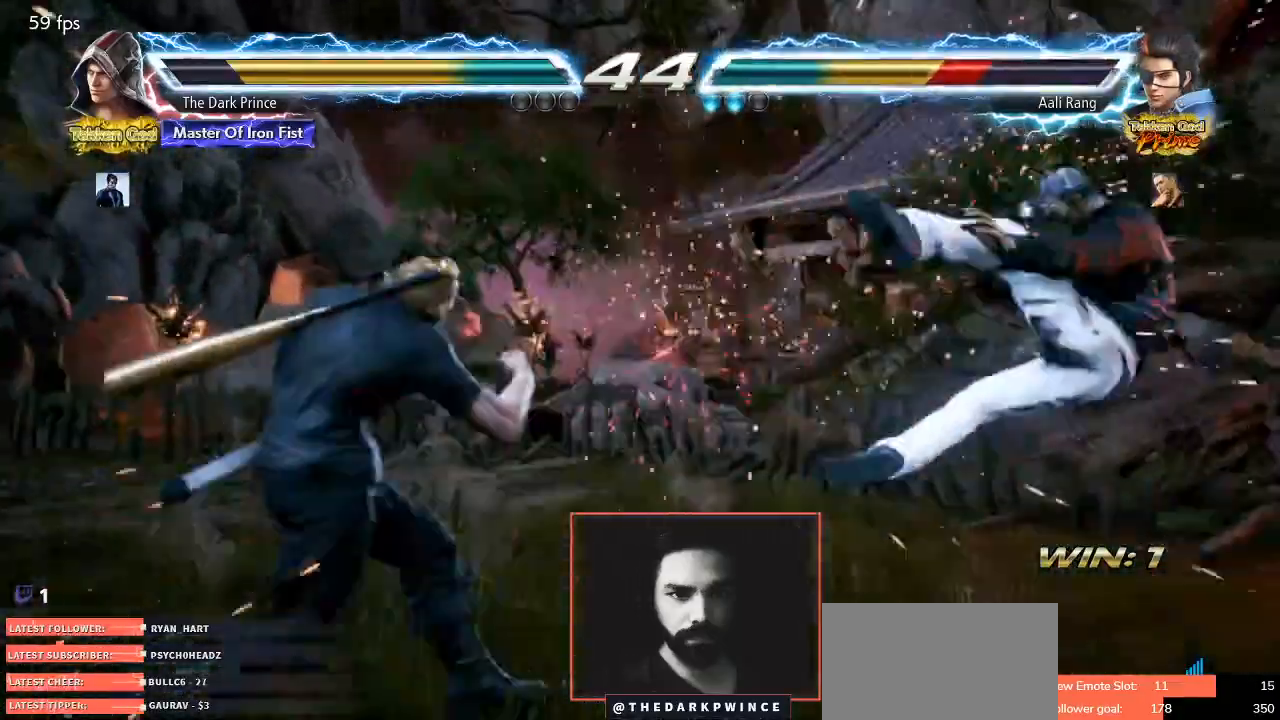
{"dt_ms": 500, "buttons": [], "left_stick": "down", "events": [[83, "left_stick", "center"], [100, "R1", "up"], [167, "left_stick", "right"], [500, "left_stick", "down"]]}
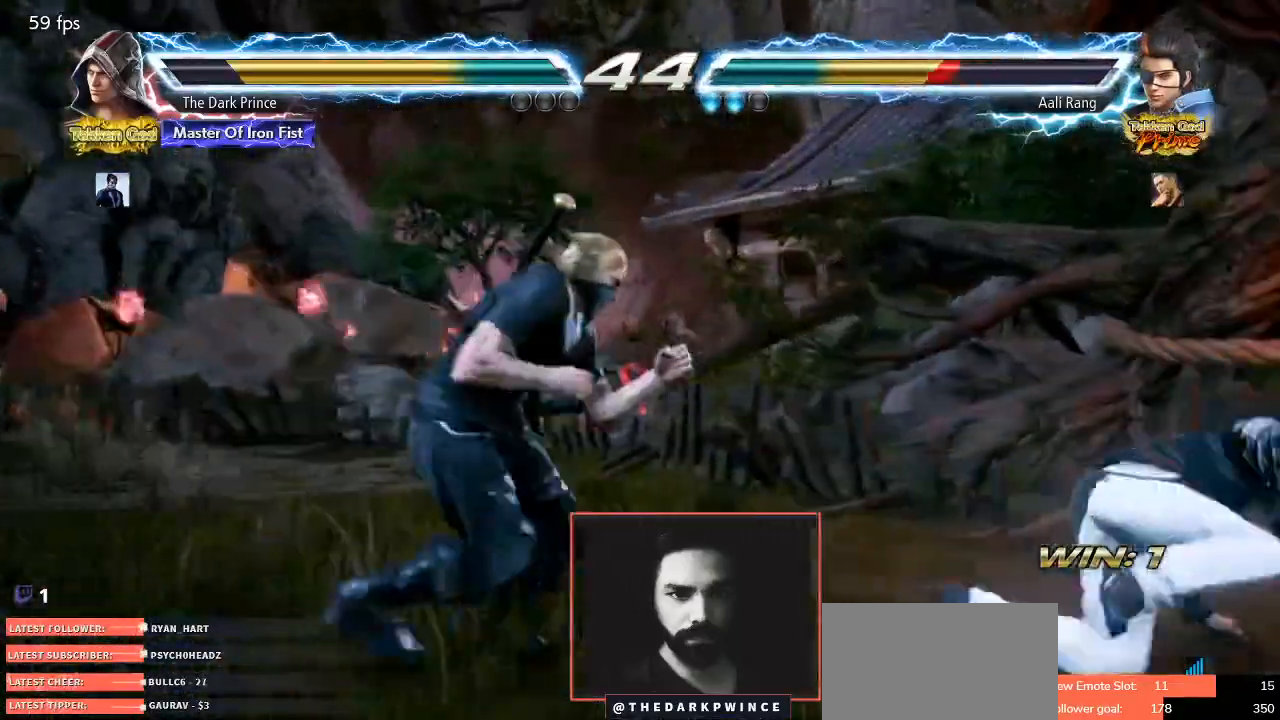
{"dt_ms": 1000, "buttons": [], "left_stick": "center"}
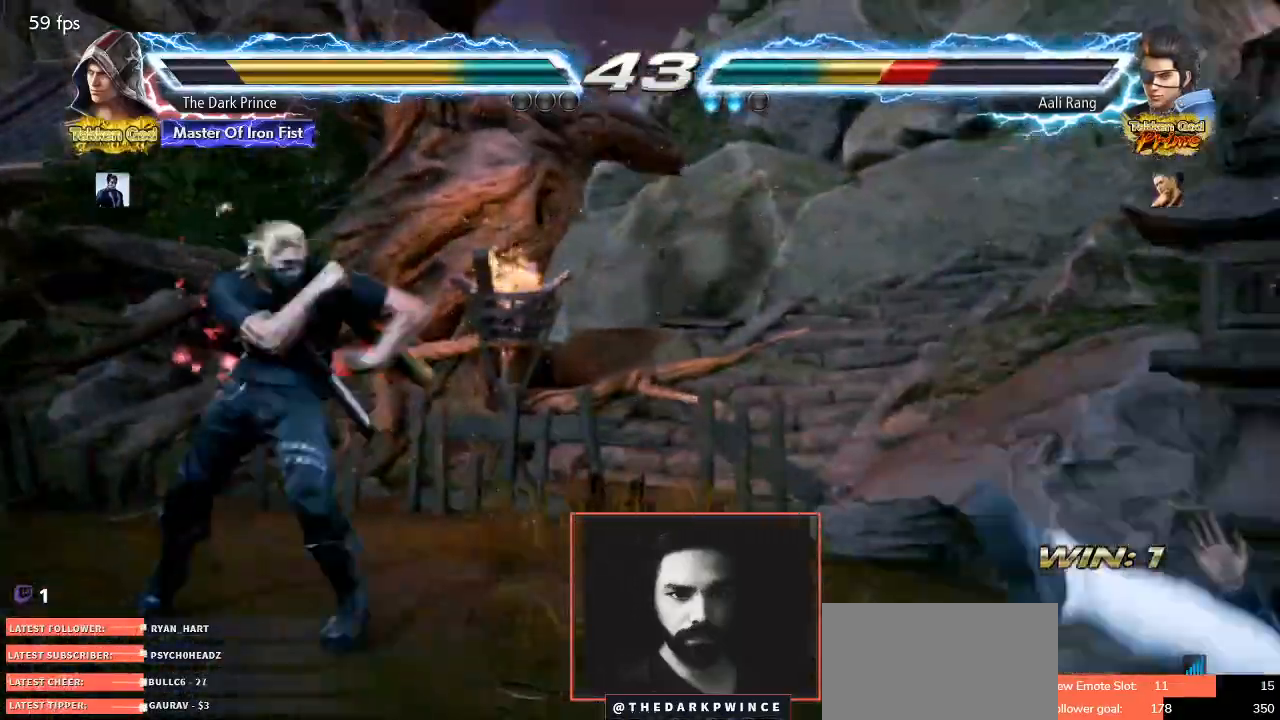
{"dt_ms": 500, "buttons": [], "left_stick": "center", "events": [[200, "left_stick", "right"], [300, "left_stick", "center"], [400, "left_stick", "right"], [500, "left_stick", "center"]]}
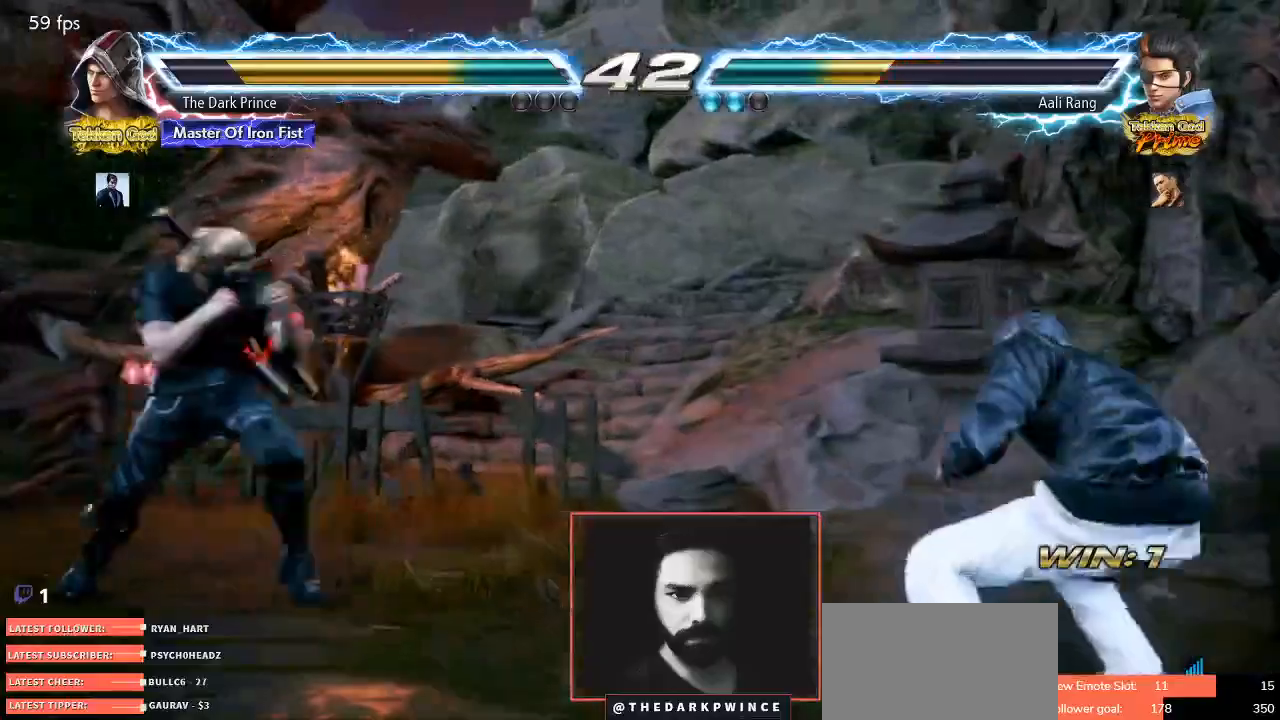
{"dt_ms": 500, "buttons": [], "left_stick": "center"}
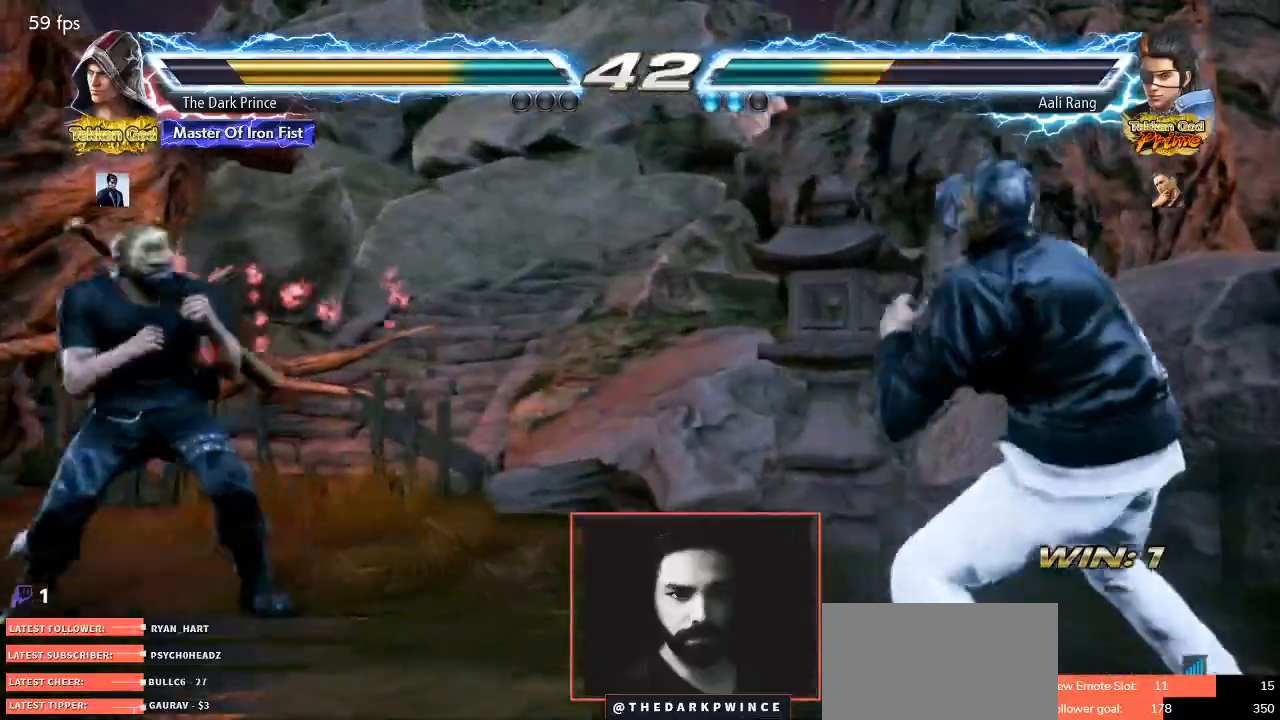
{"dt_ms": 500, "buttons": [], "left_stick": "center", "events": [[33, "left_stick", "right"], [117, "left_stick", "center"], [183, "left_stick", "right"], [467, "left_stick", "center"]]}
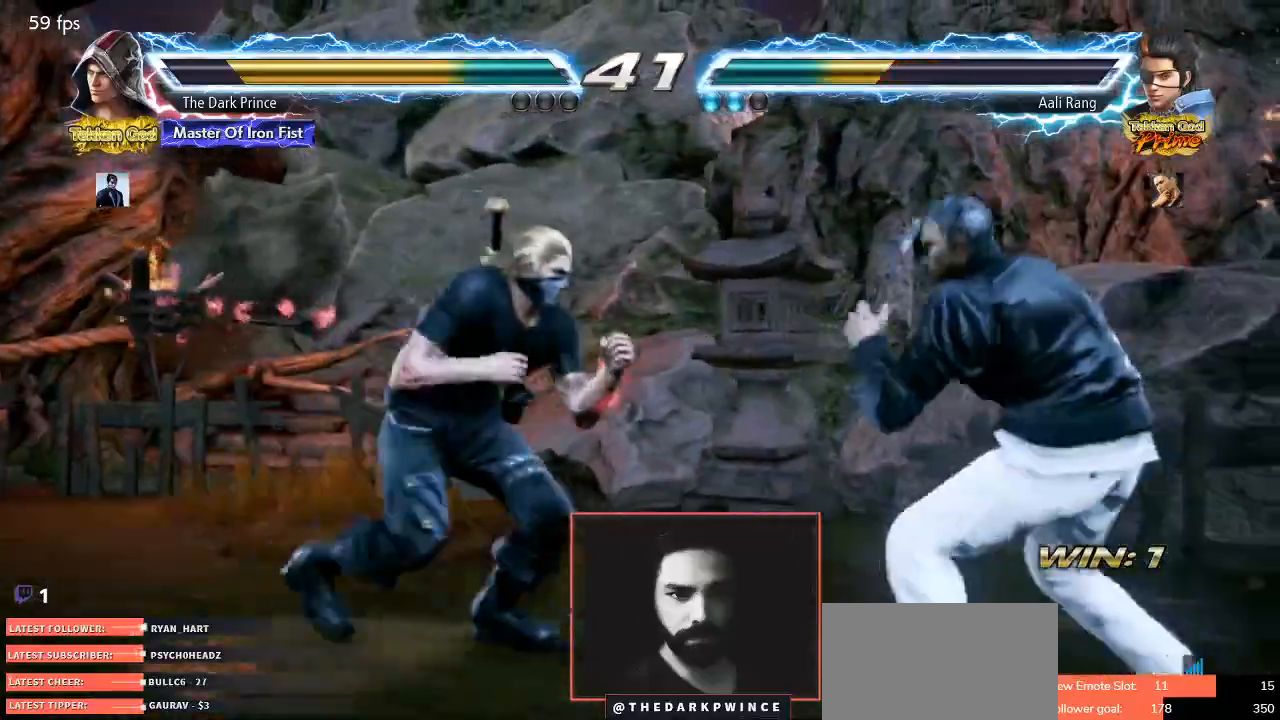
{"dt_ms": 1000, "buttons": [], "left_stick": "center"}
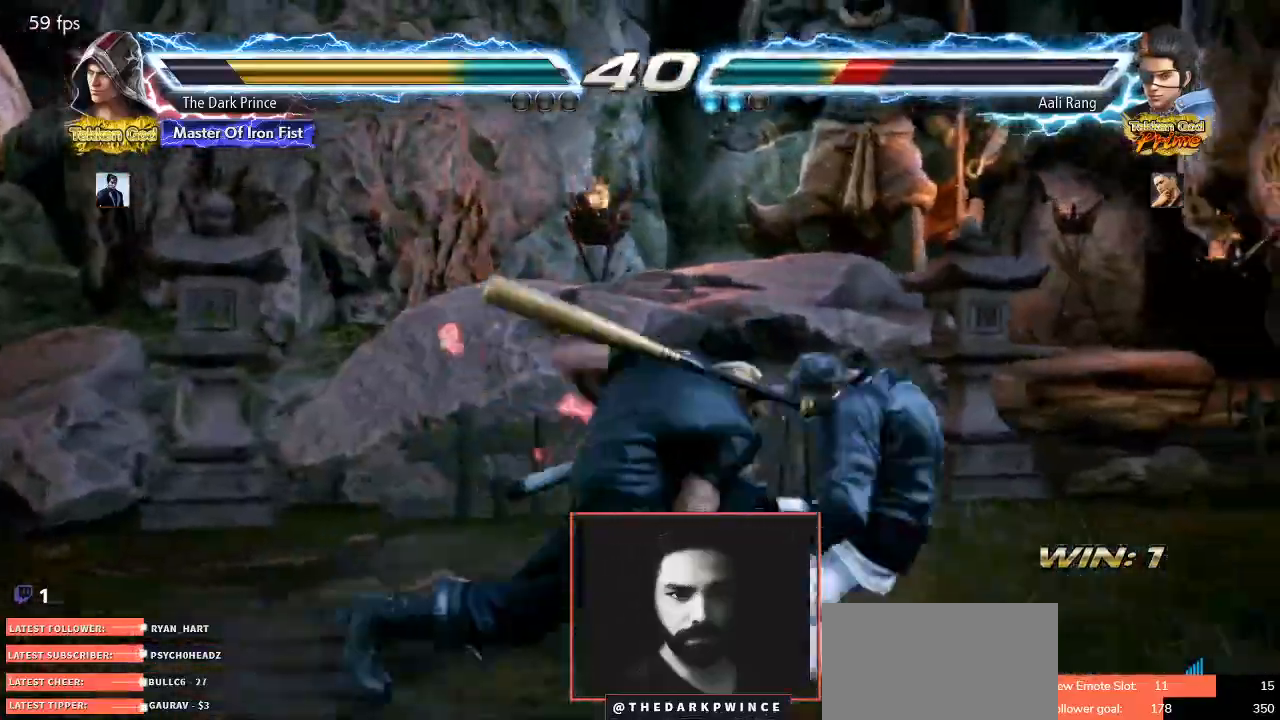
{"dt_ms": 500, "buttons": [], "left_stick": "down-right", "events": [[467, "left_stick", "down-right"]]}
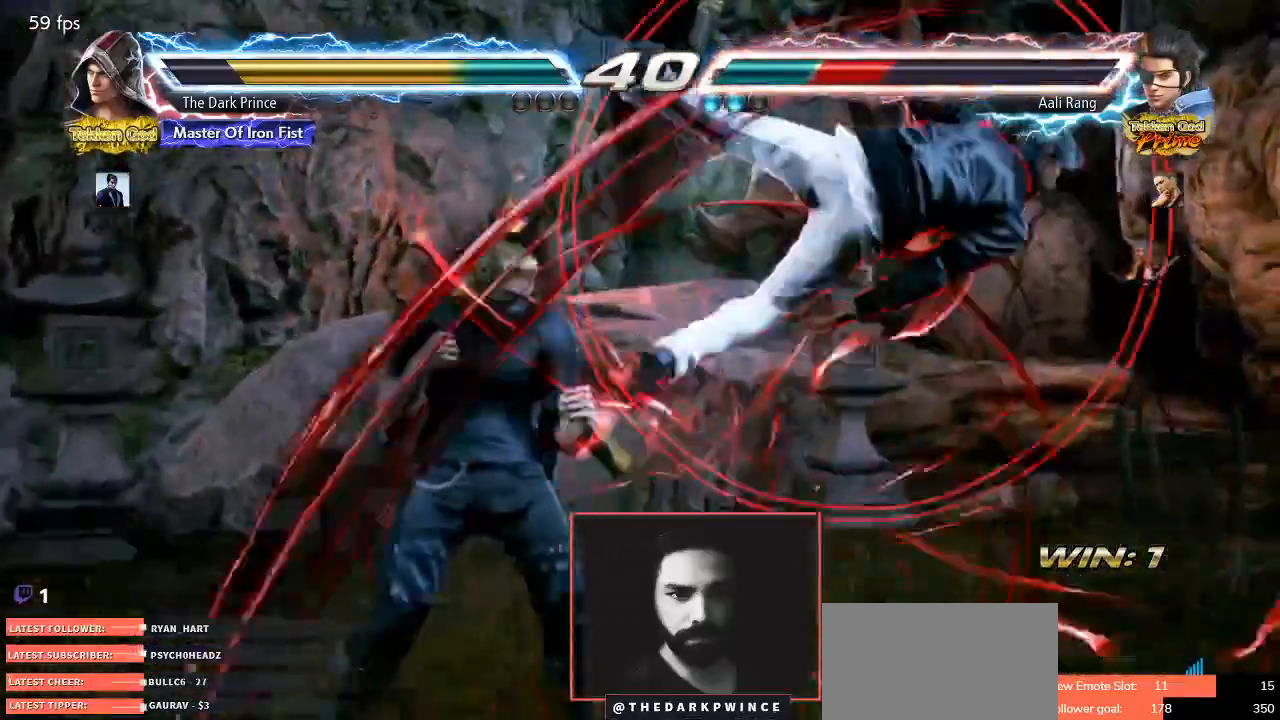
{"dt_ms": 500, "buttons": [], "left_stick": "center", "events": [[33, "TRIANGLE", "down"], [133, "TRIANGLE", "up"], [150, "R1", "down"], [150, "left_stick", "center"], [233, "R1", "up"], [367, "TRIANGLE", "down"], [417, "TRIANGLE", "up"]]}
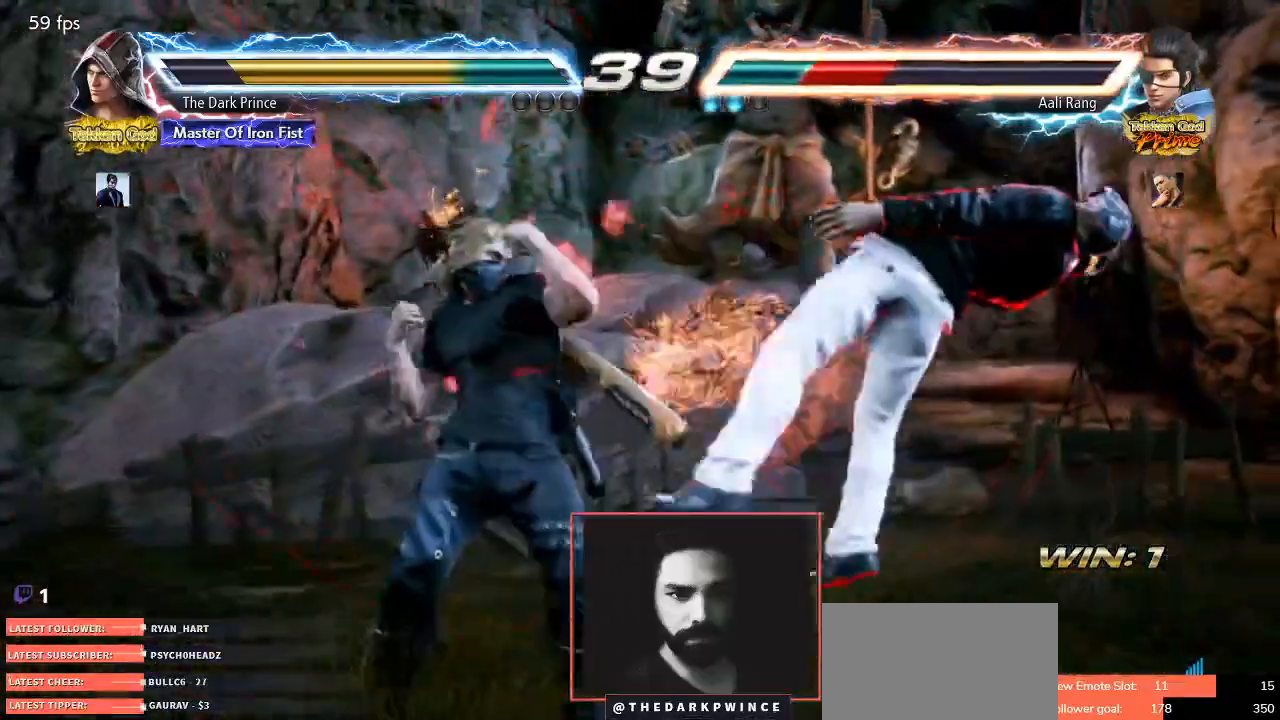
{"dt_ms": 500, "buttons": ["CIRCLE"], "left_stick": "right", "events": [[33, "left_stick", "left"], [433, "CIRCLE", "down"], [433, "left_stick", "right"]]}
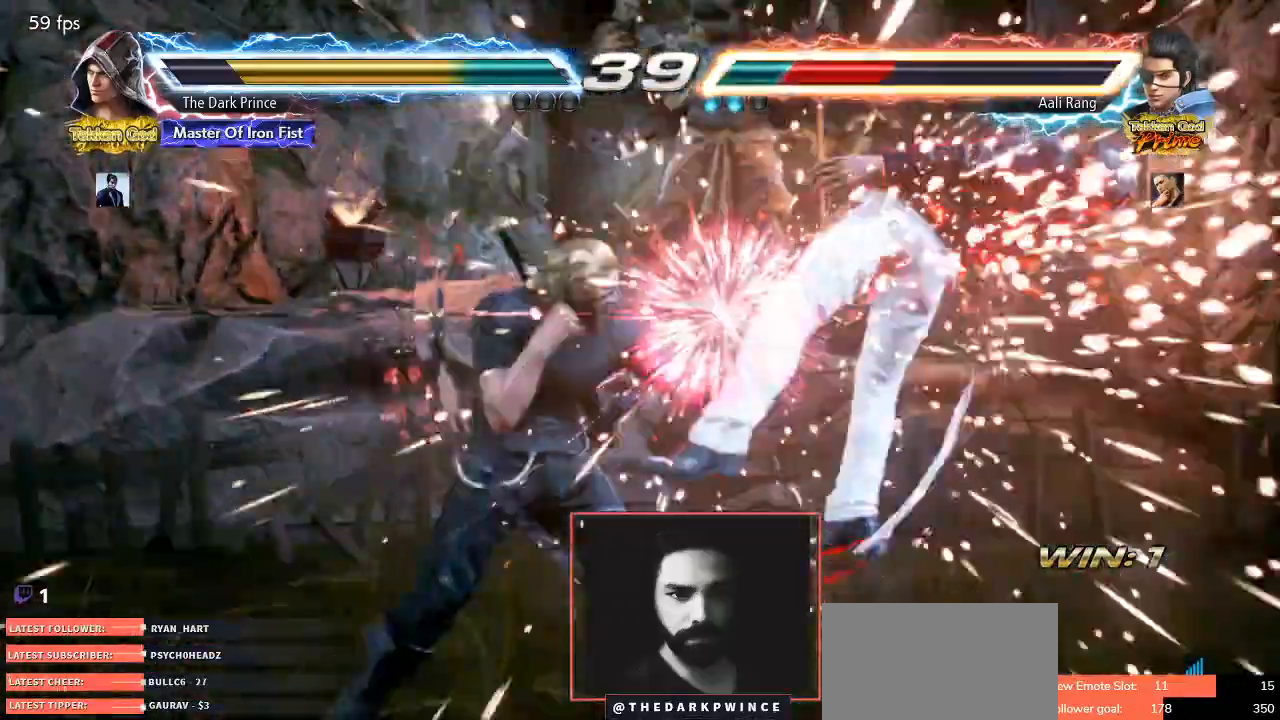
{"dt_ms": 500, "buttons": ["CIRCLE"], "left_stick": "down-left", "events": [[67, "R1", "down"], [150, "R1", "up"], [217, "left_stick", "center"], [283, "left_stick", "down-left"]]}
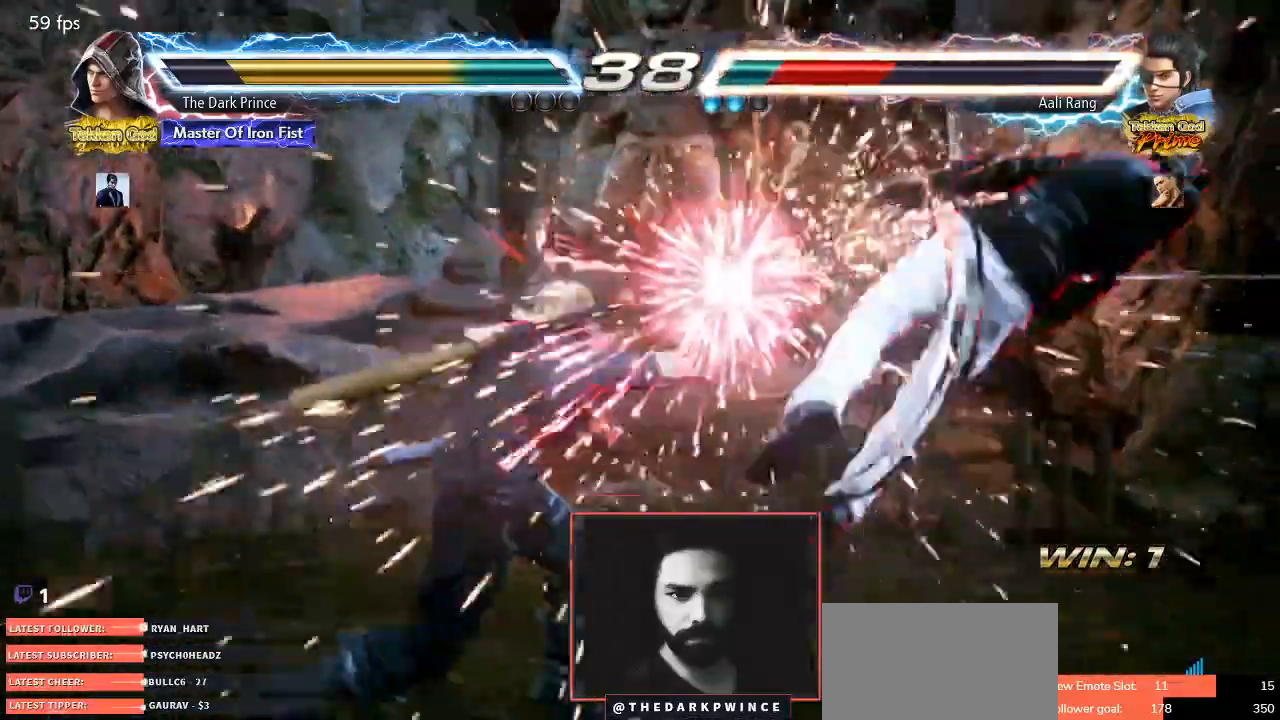
{"dt_ms": 500, "buttons": [], "left_stick": "right", "events": [[267, "left_stick", "center"], [300, "CIRCLE", "up"], [417, "left_stick", "right"]]}
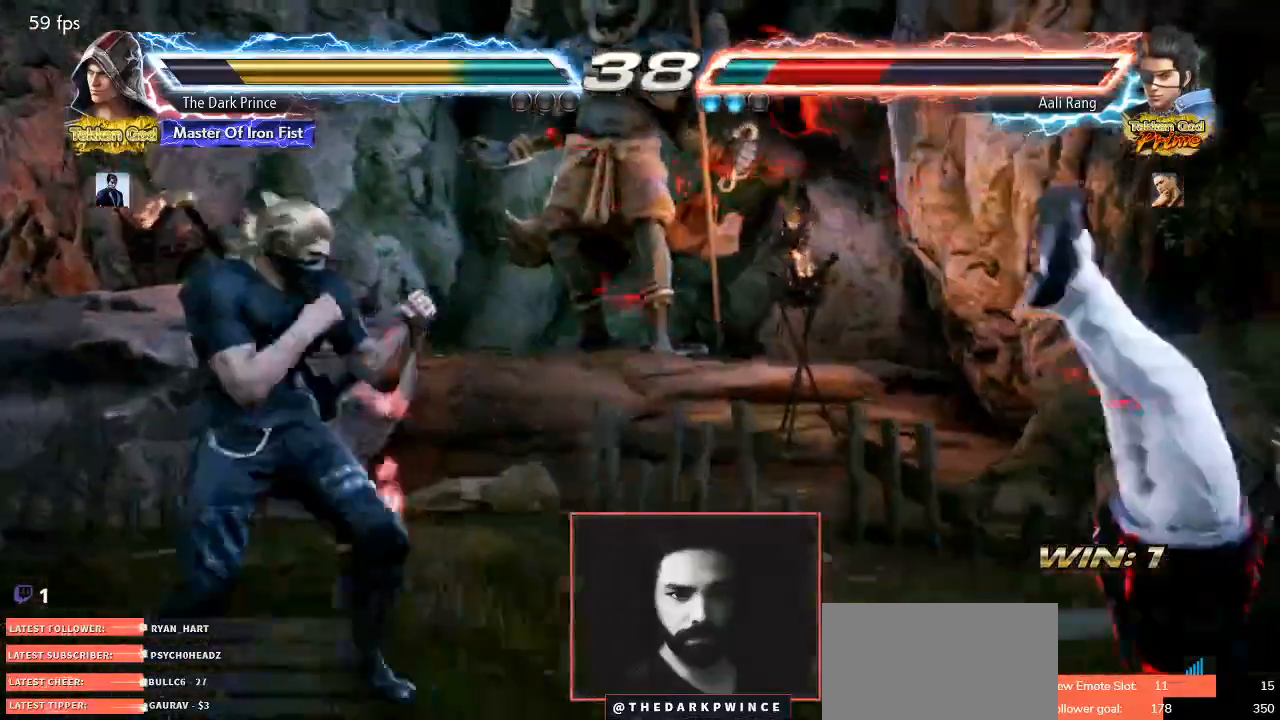
{"dt_ms": 500, "buttons": [], "left_stick": "left", "events": [[150, "R1", "down"], [267, "TRIANGLE", "down"], [300, "left_stick", "center"], [333, "R1", "up"], [350, "TRIANGLE", "up"], [450, "left_stick", "left"]]}
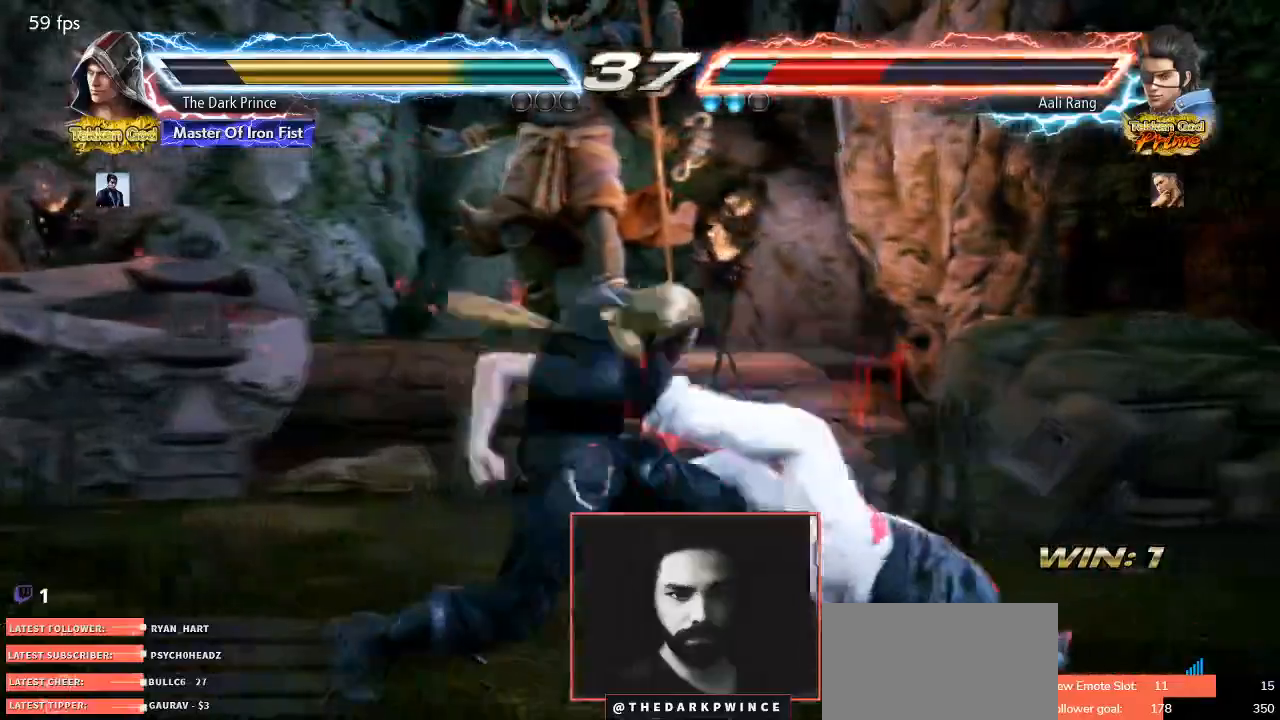
{"dt_ms": 500, "buttons": ["CIRCLE", "TRIANGLE"], "left_stick": "center", "events": [[333, "left_stick", "right"], [350, "CIRCLE", "down"], [417, "TRIANGLE", "down"], [500, "left_stick", "center"]]}
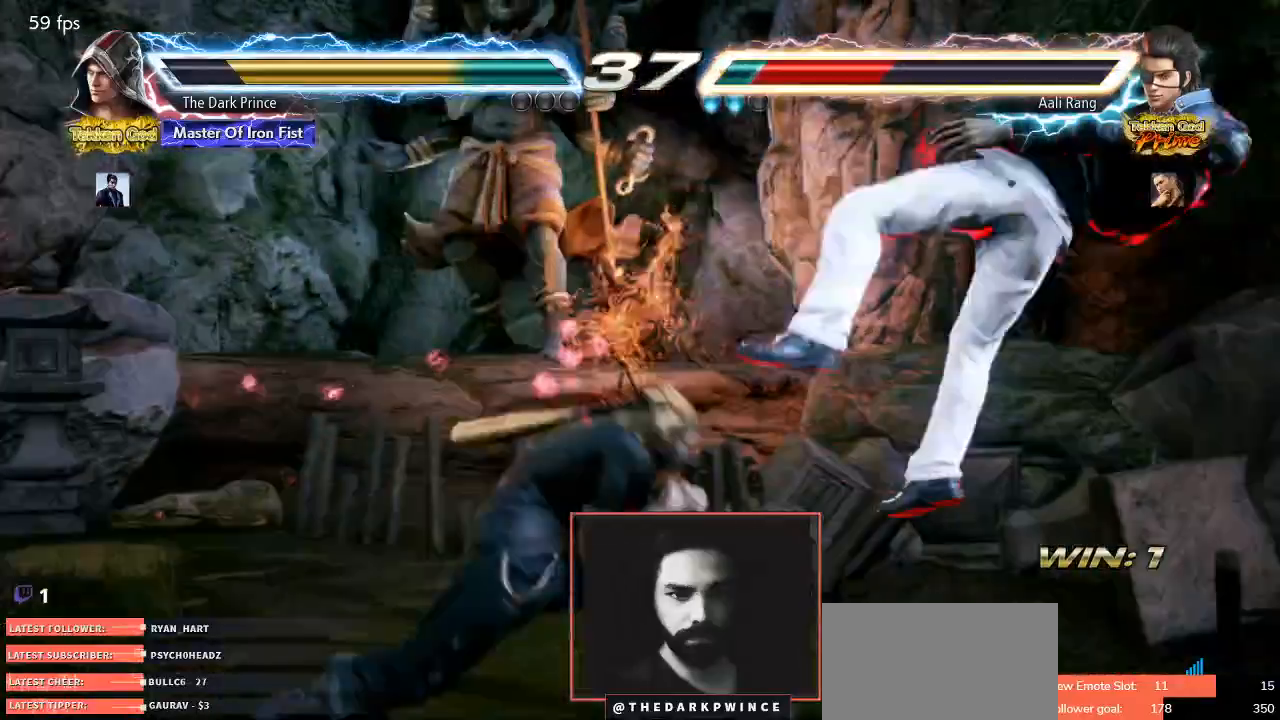
{"dt_ms": 500, "buttons": ["CIRCLE", "TRIANGLE"], "left_stick": "center", "events": []}
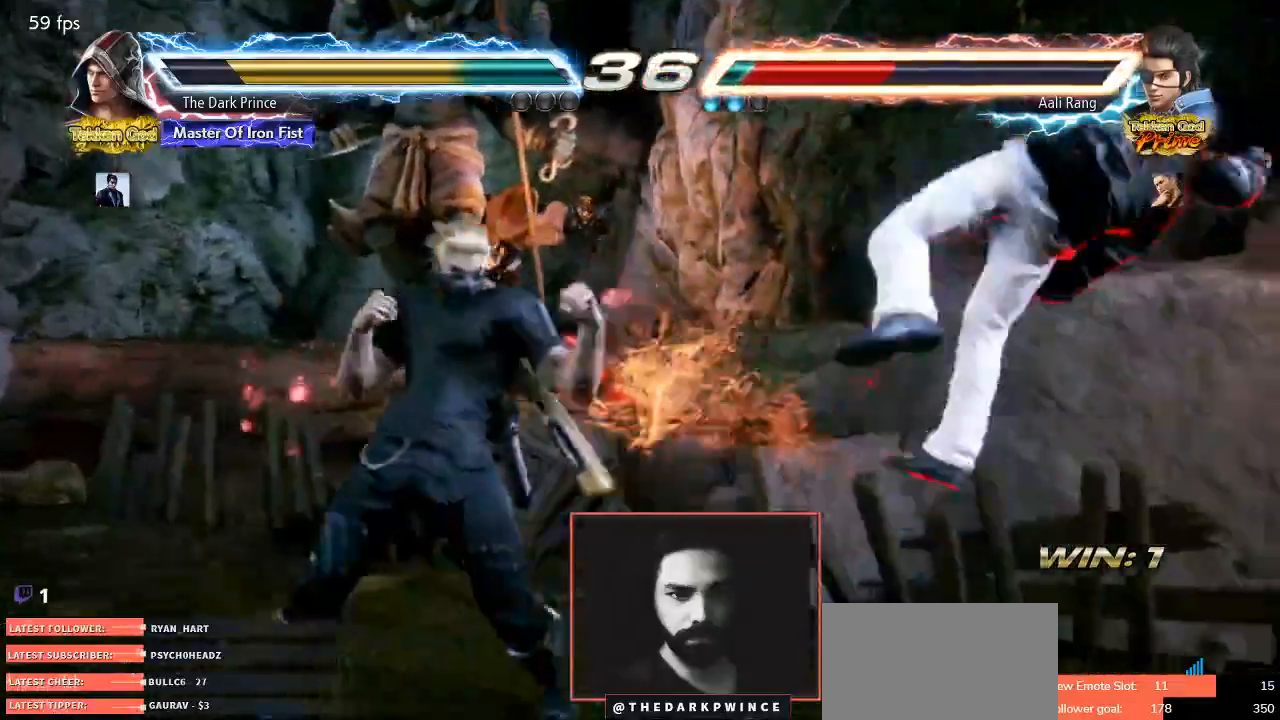
{"dt_ms": 500, "buttons": [], "left_stick": "right", "events": [[100, "left_stick", "right"], [117, "CIRCLE", "up"], [200, "left_stick", "center"], [217, "TRIANGLE", "up"], [283, "left_stick", "right"]]}
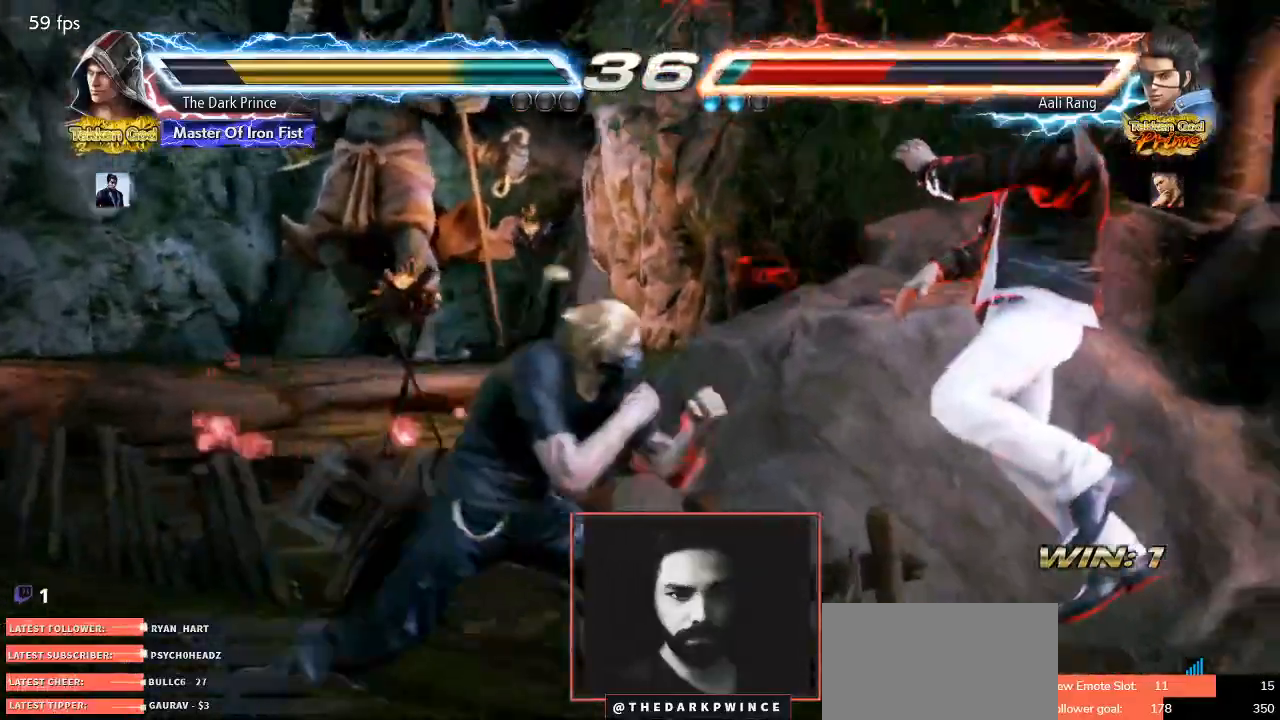
{"dt_ms": 1000, "buttons": ["R2"], "left_stick": "right"}
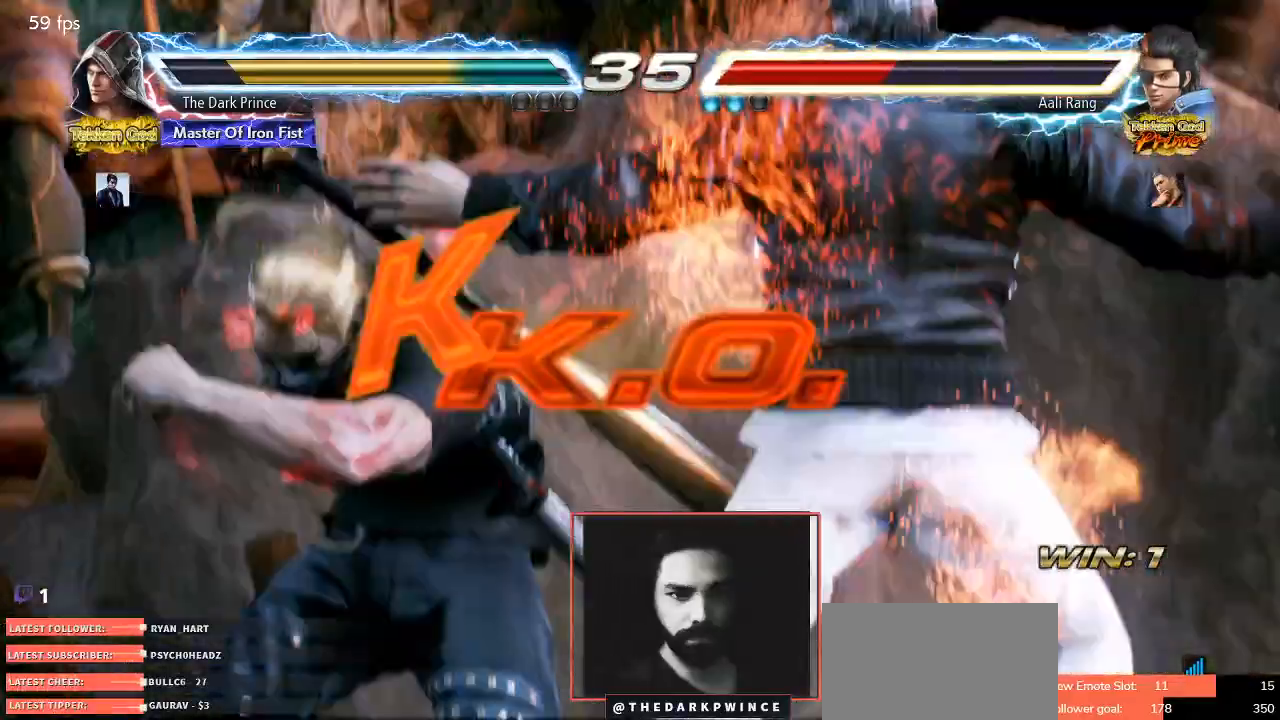
{"dt_ms": 500, "buttons": [], "left_stick": "right", "events": [[33, "R2", "up"]]}
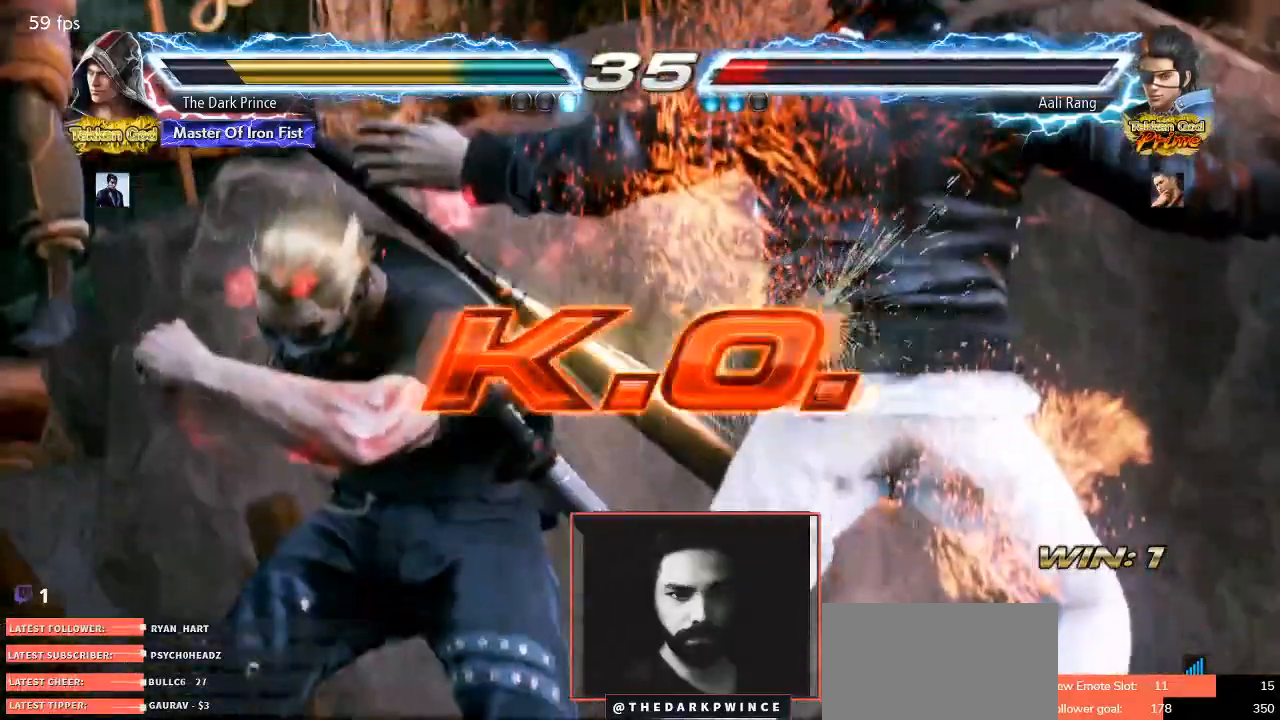
{"dt_ms": 500, "buttons": [], "left_stick": "right", "events": [[50, "left_stick", "center"], [483, "left_stick", "right"]]}
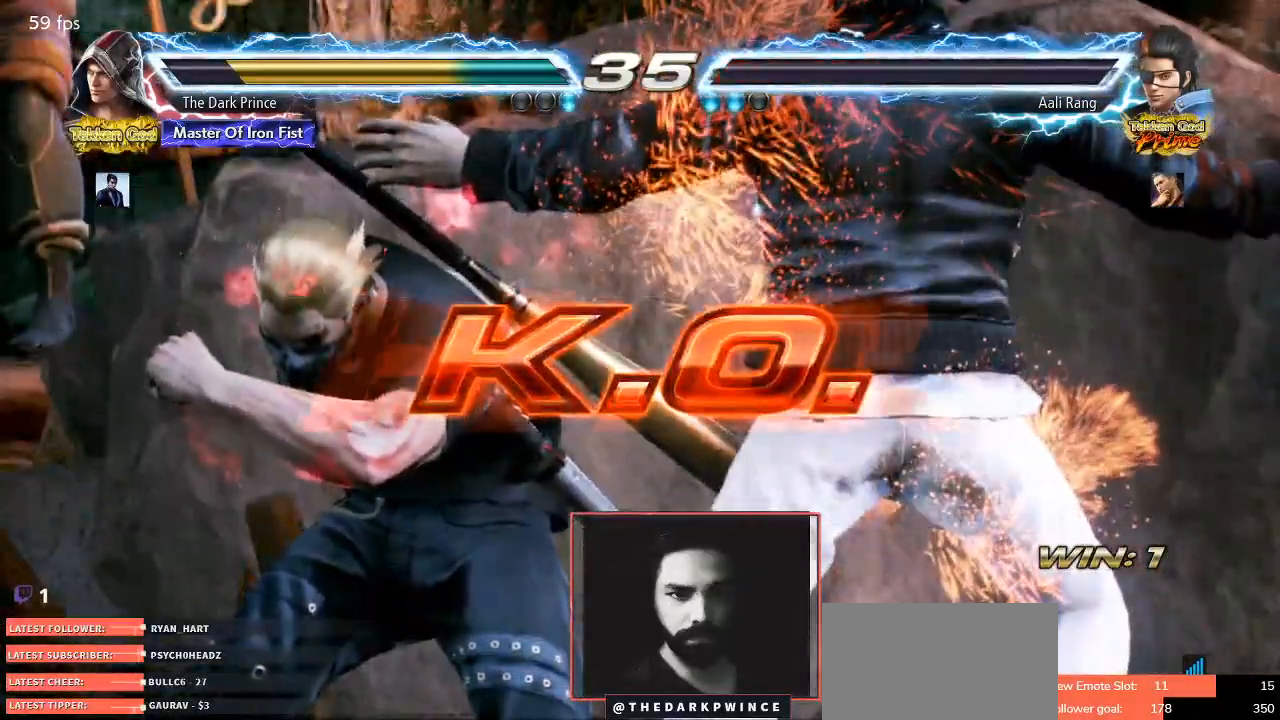
{"dt_ms": 1000, "buttons": ["TRIANGLE"], "left_stick": "center"}
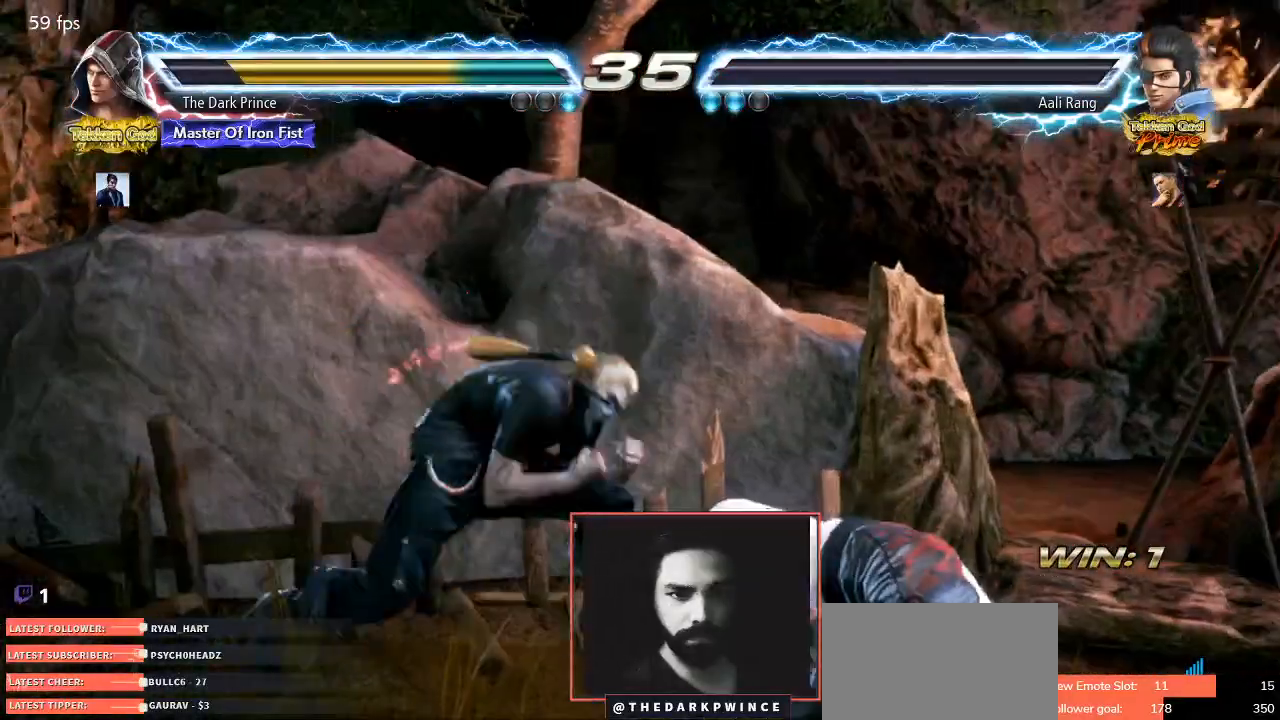
{"dt_ms": 500, "buttons": ["TRIANGLE"], "left_stick": "center", "events": [[217, "R1", "down"], [300, "R1", "up"]]}
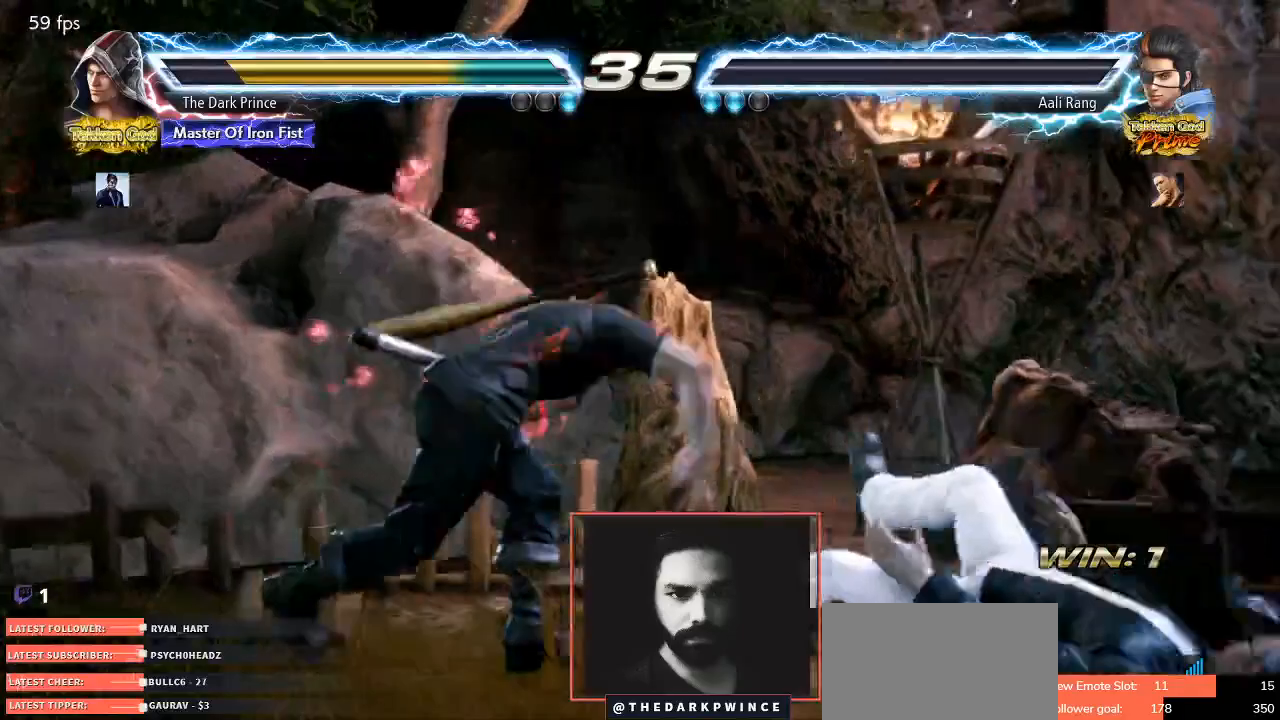
{"dt_ms": 500, "buttons": ["TRIANGLE"], "left_stick": "center", "events": []}